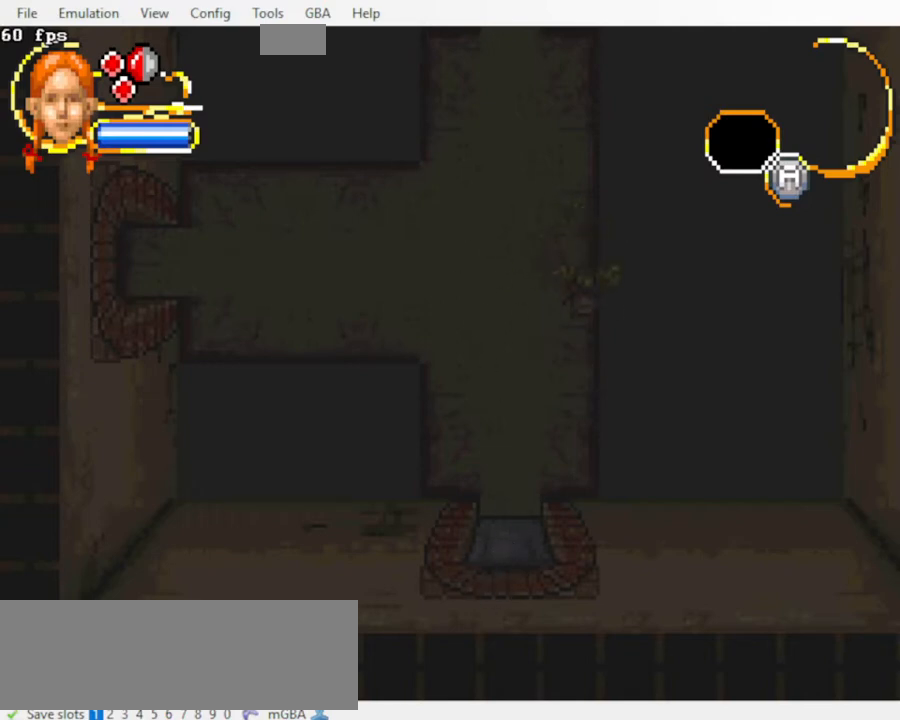
Gameplay with a controller (Nintendo layout); each line is a JSON object with the inputs held at the frame after it. "events" lists button and stick changes between this image and that frame as [ms after this image, input, new state], when the widget could be followed in between. Not read: L3 R3 START.
{"buttons": ["DPAD_DOWN"], "events": []}
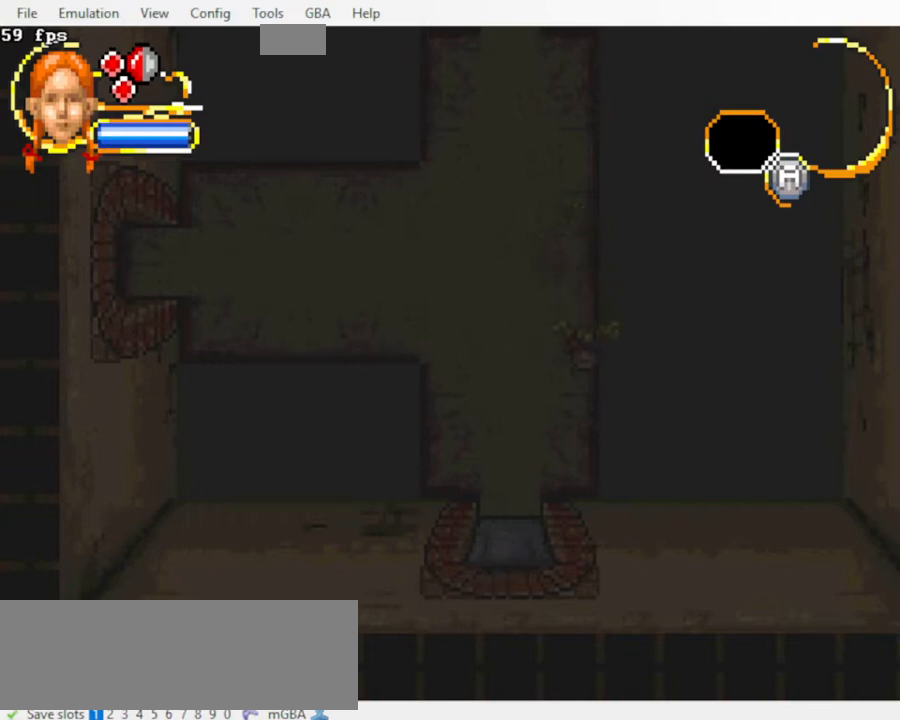
{"buttons": ["DPAD_DOWN"], "events": []}
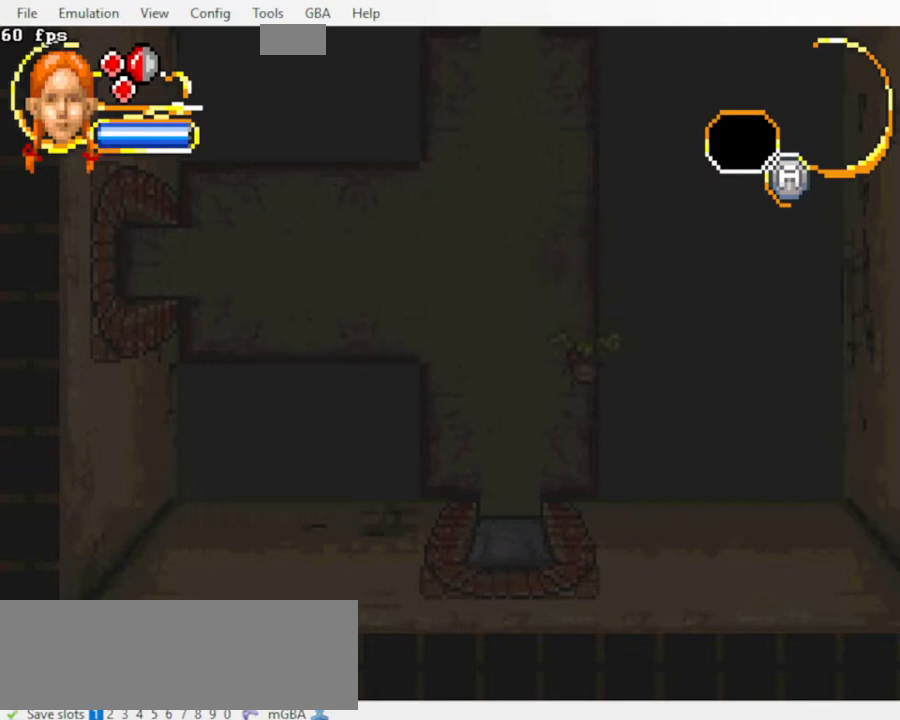
{"buttons": ["DPAD_DOWN"], "events": []}
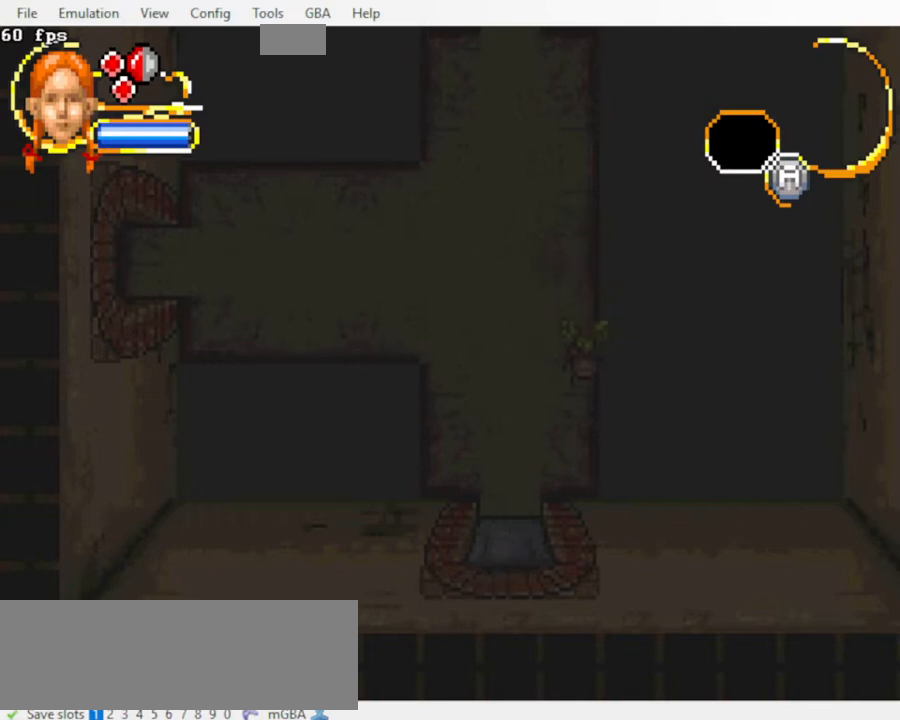
{"buttons": ["DPAD_DOWN"], "events": []}
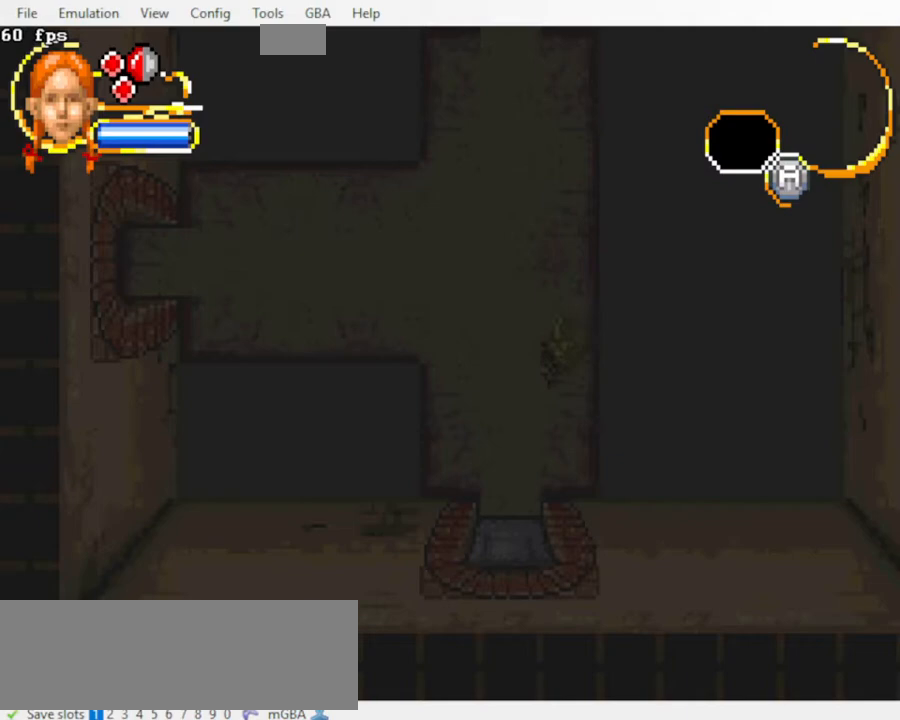
{"buttons": ["DPAD_DOWN"], "events": []}
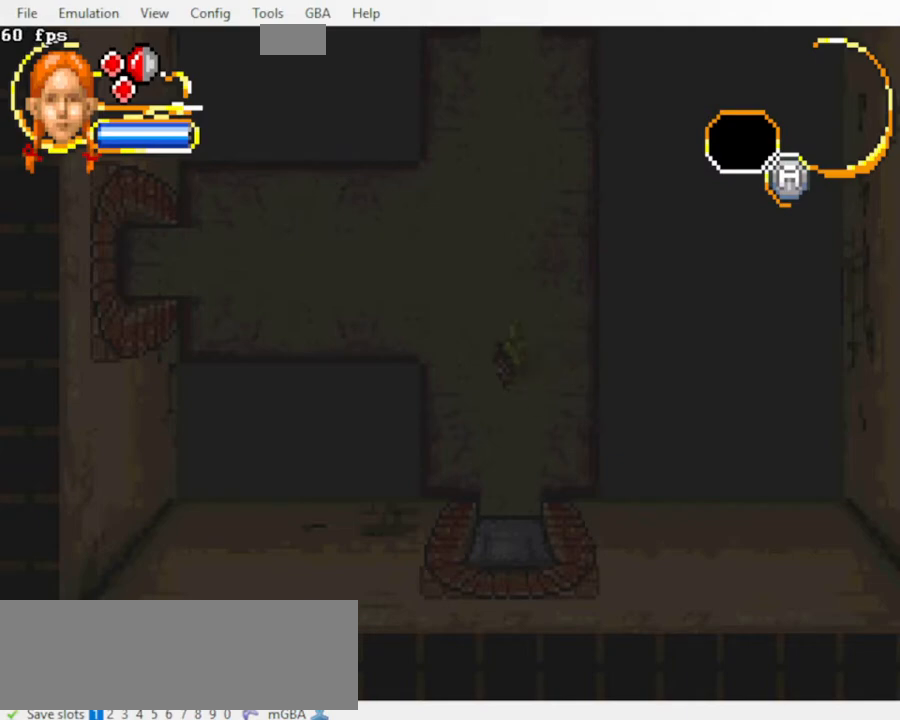
{"buttons": ["DPAD_DOWN"], "events": []}
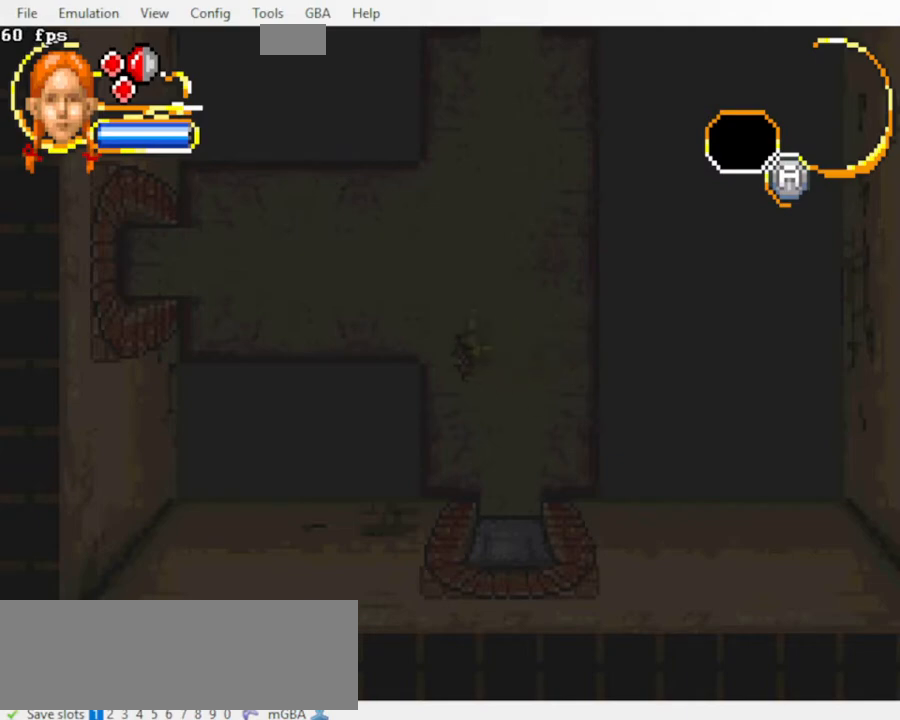
{"buttons": ["DPAD_DOWN"], "events": []}
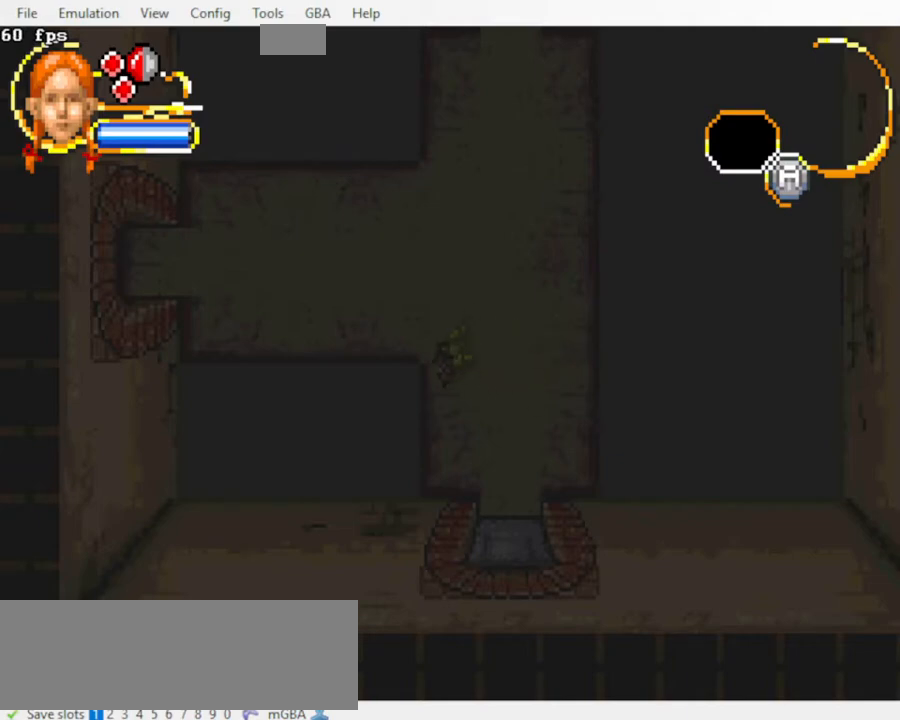
{"buttons": ["DPAD_DOWN"], "events": []}
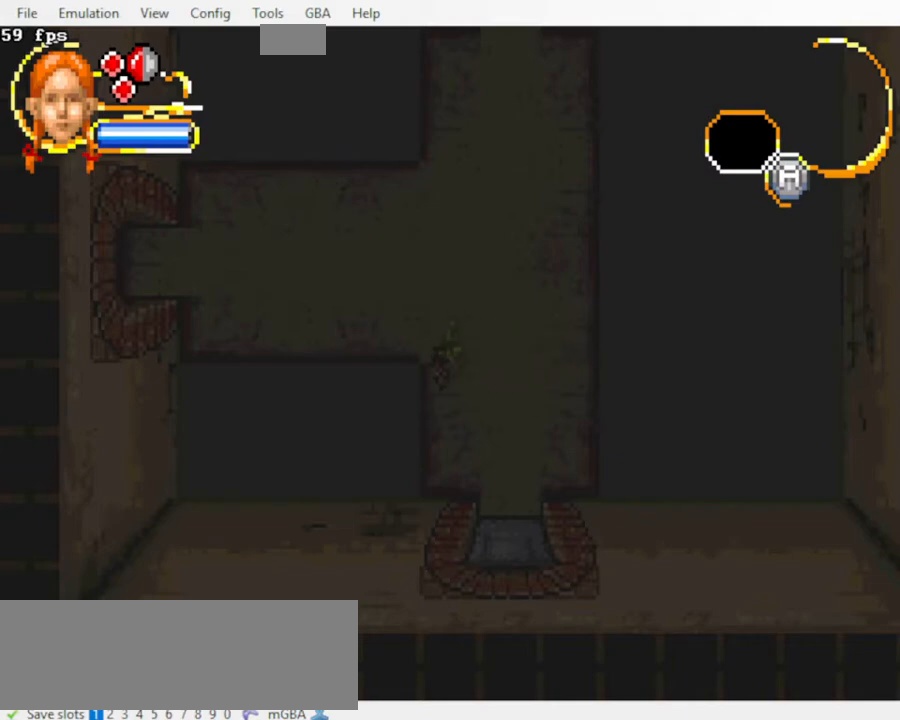
{"buttons": [], "events": [[333, "DPAD_DOWN", "up"]]}
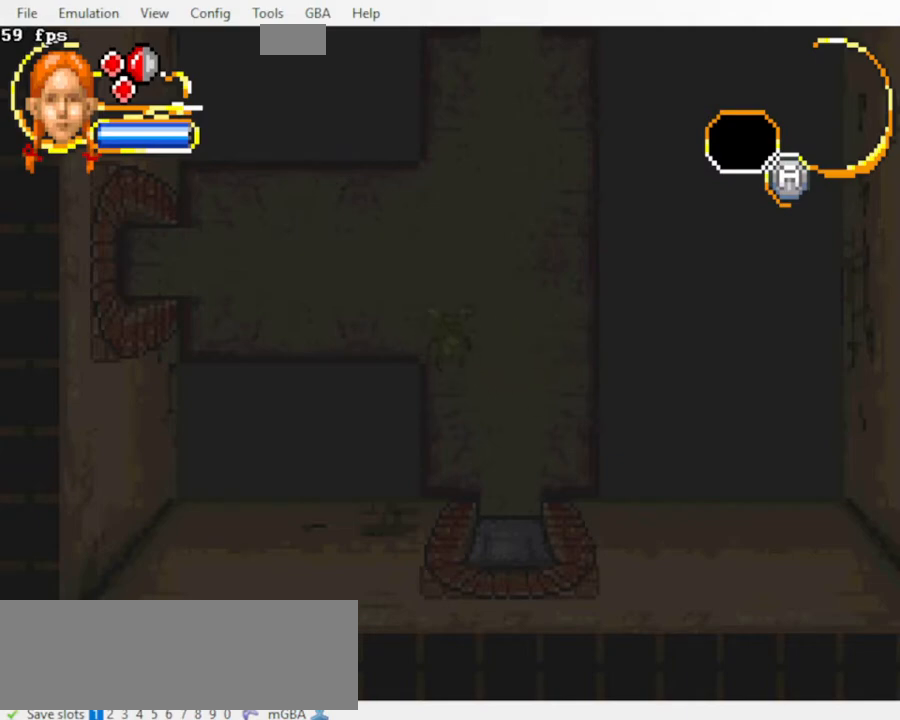
{"buttons": [], "events": []}
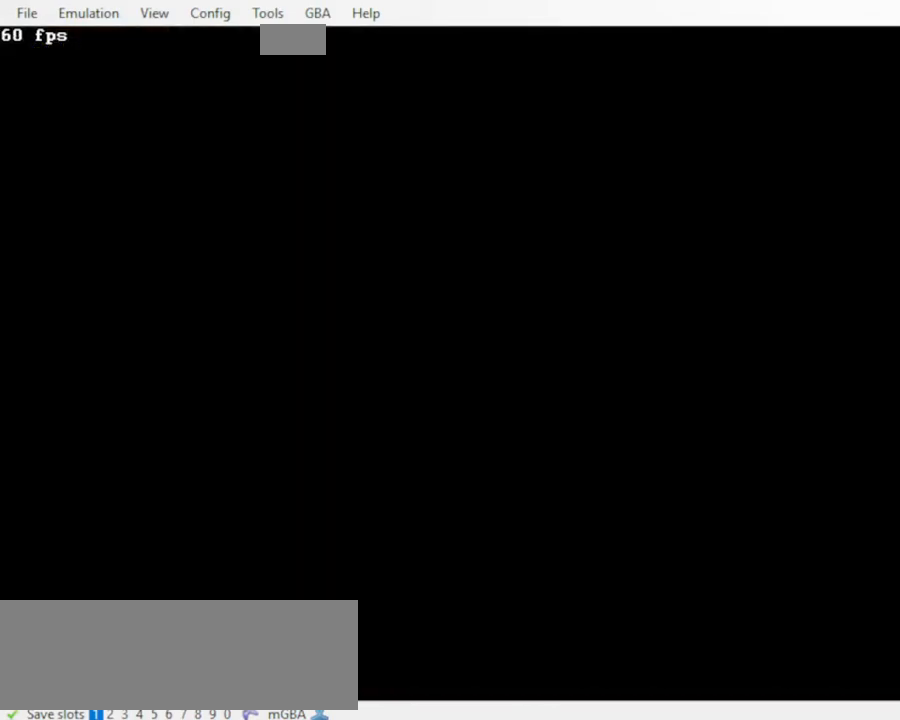
{"buttons": []}
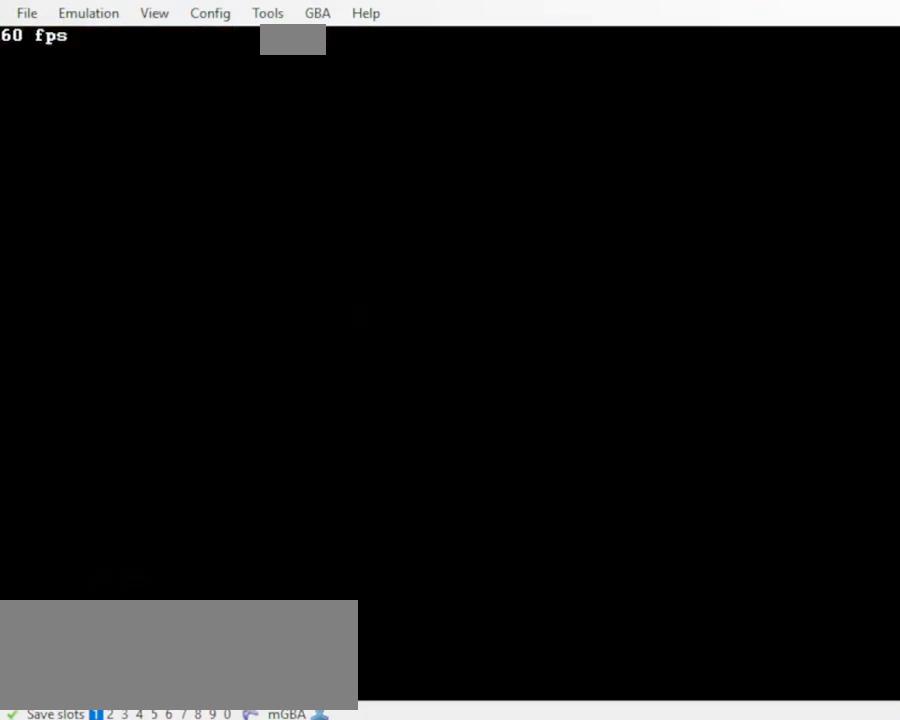
{"buttons": [], "events": []}
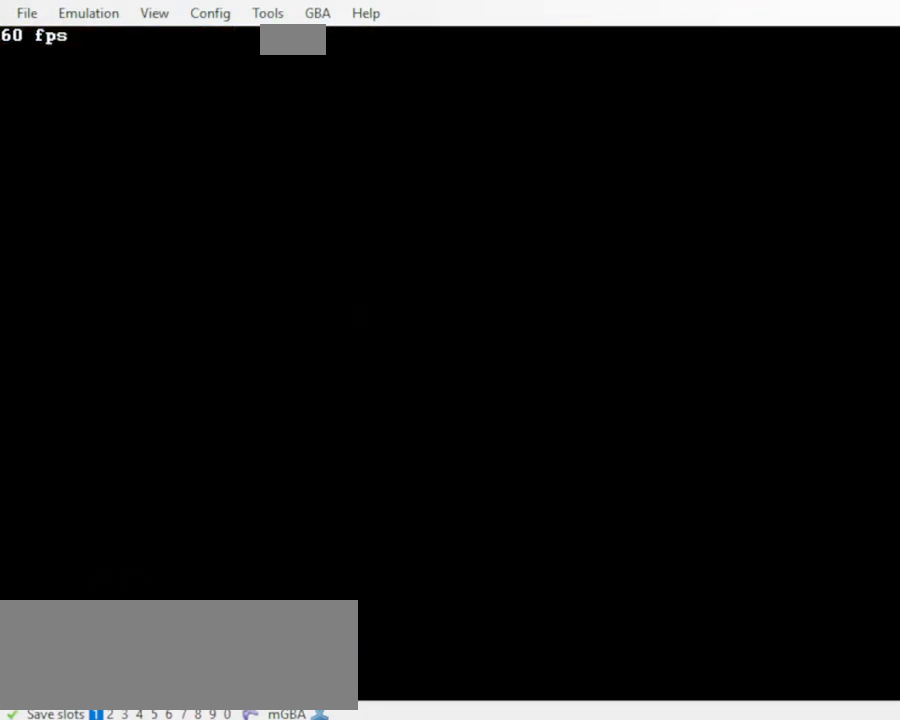
{"buttons": [], "events": []}
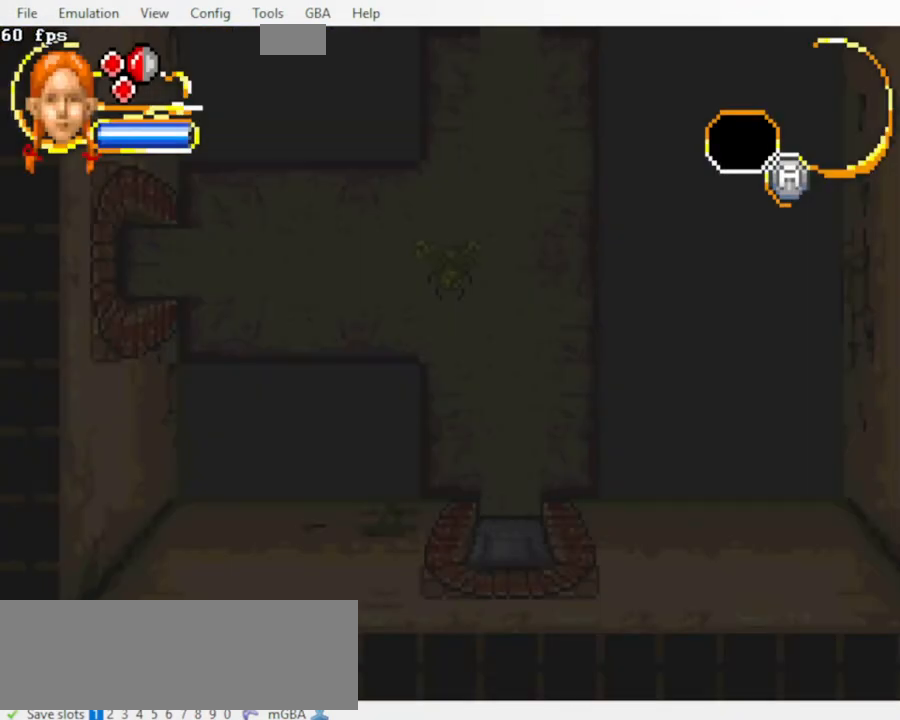
{"buttons": ["DPAD_DOWN", "DPAD_LEFT"], "events": [[300, "DPAD_DOWN", "down"], [500, "DPAD_LEFT", "down"]]}
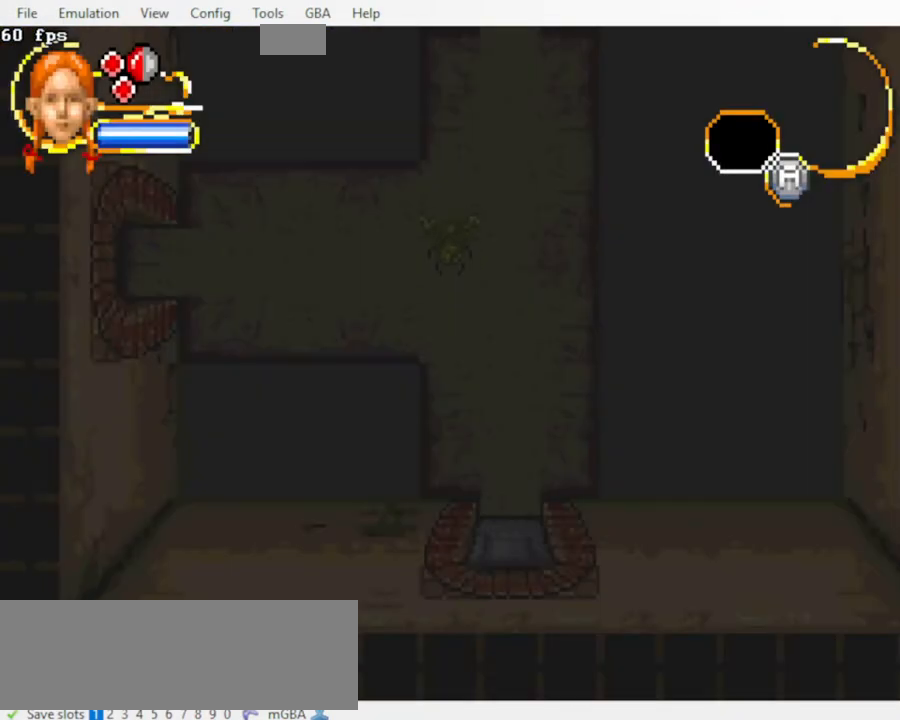
{"buttons": ["DPAD_DOWN", "DPAD_LEFT"], "events": []}
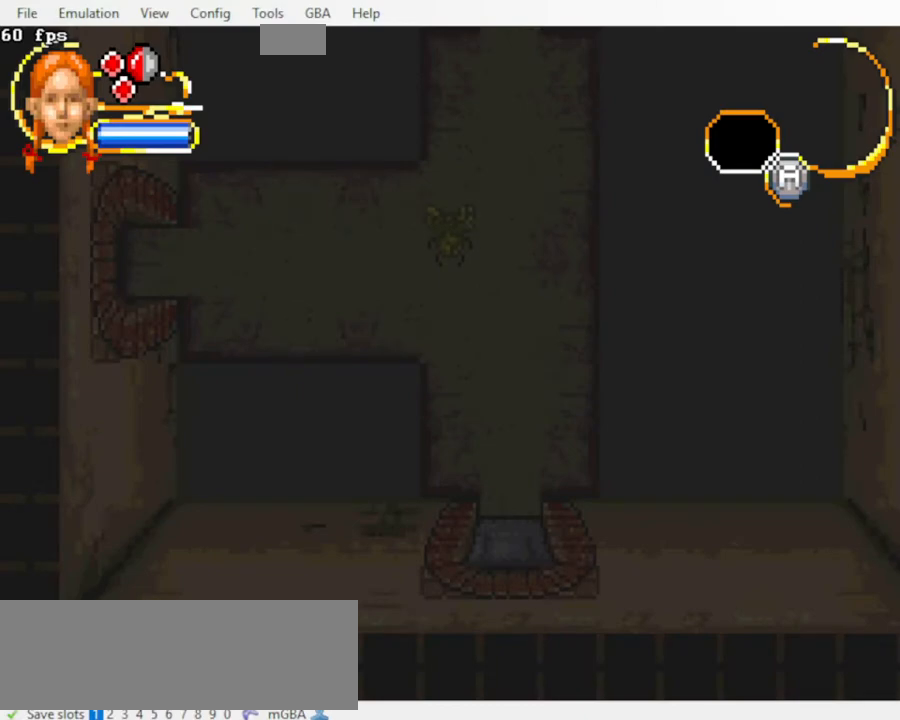
{"buttons": ["DPAD_DOWN", "DPAD_LEFT"], "events": []}